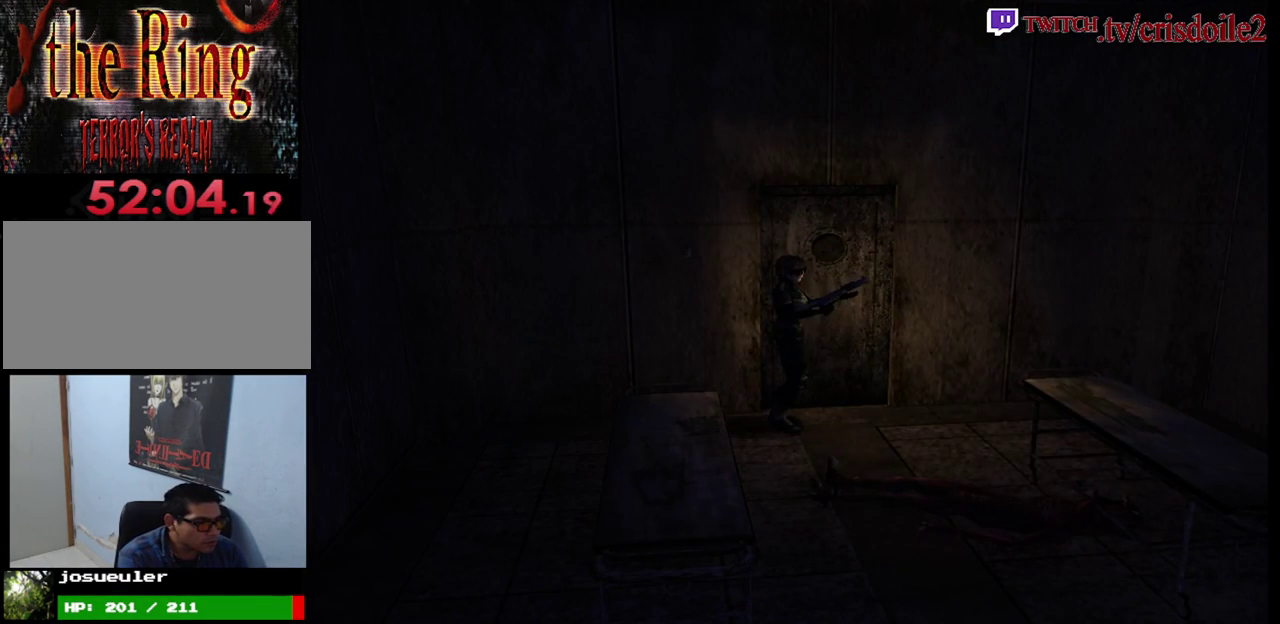
Gameplay with a controller (arcade stick); each line is a JSON object with the inputs held at the frame after it. "events" lists button and stick changes between this image and that frame as [ms after this image, input, new state], when the widget could be followed in between. Not read: L3 R3.
{"buttons": [], "left_stick": "center"}
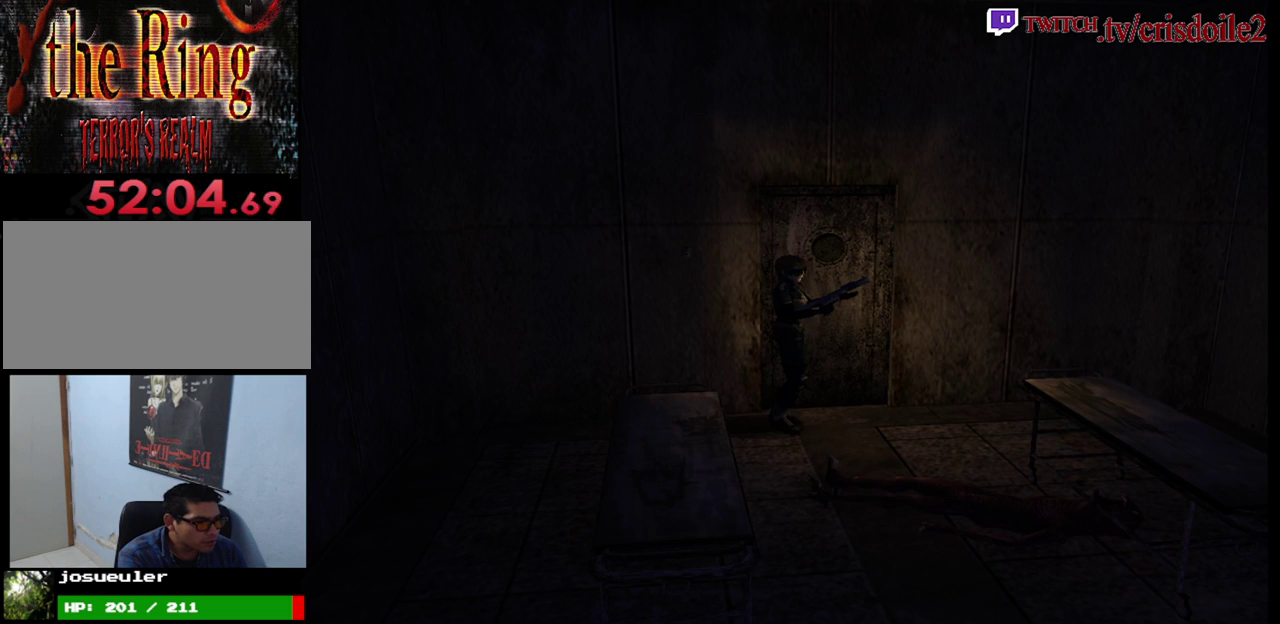
{"buttons": ["CROSS"], "left_stick": "center", "events": [[67, "CROSS", "down"], [133, "CROSS", "up"], [200, "CROSS", "down"], [267, "CROSS", "up"], [333, "CROSS", "down"], [400, "CROSS", "up"], [467, "CROSS", "down"]]}
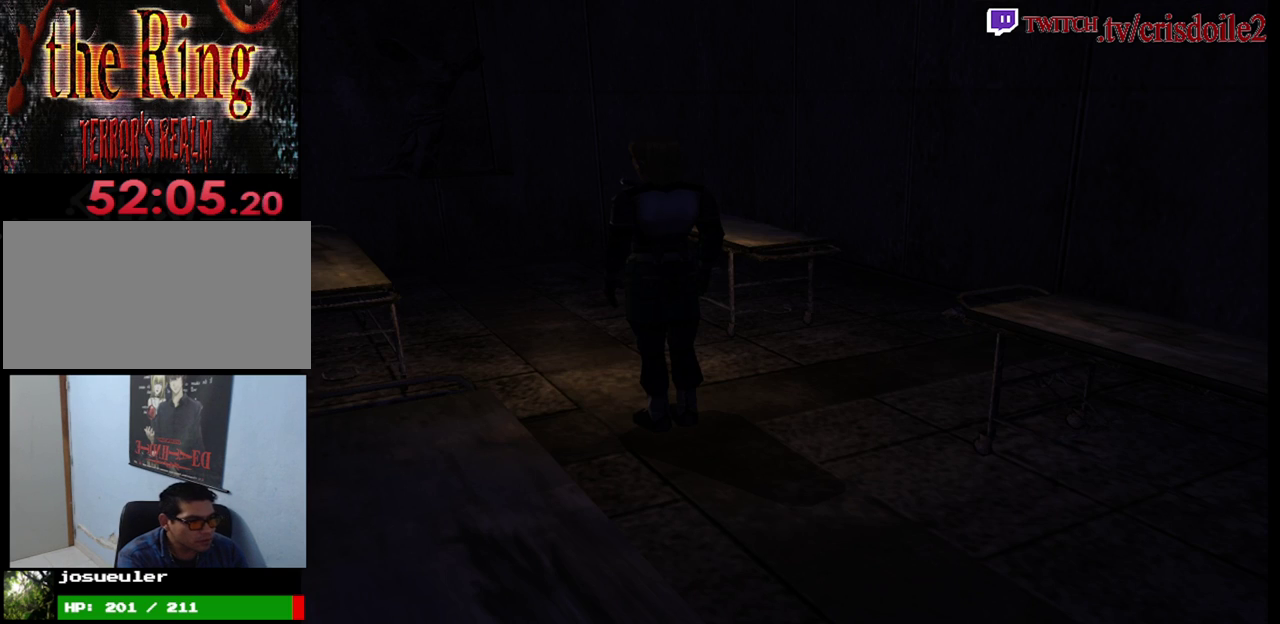
{"buttons": ["CROSS"], "left_stick": "center", "events": [[33, "CROSS", "up"], [317, "CROSS", "down"], [383, "CROSS", "up"], [483, "CROSS", "down"]]}
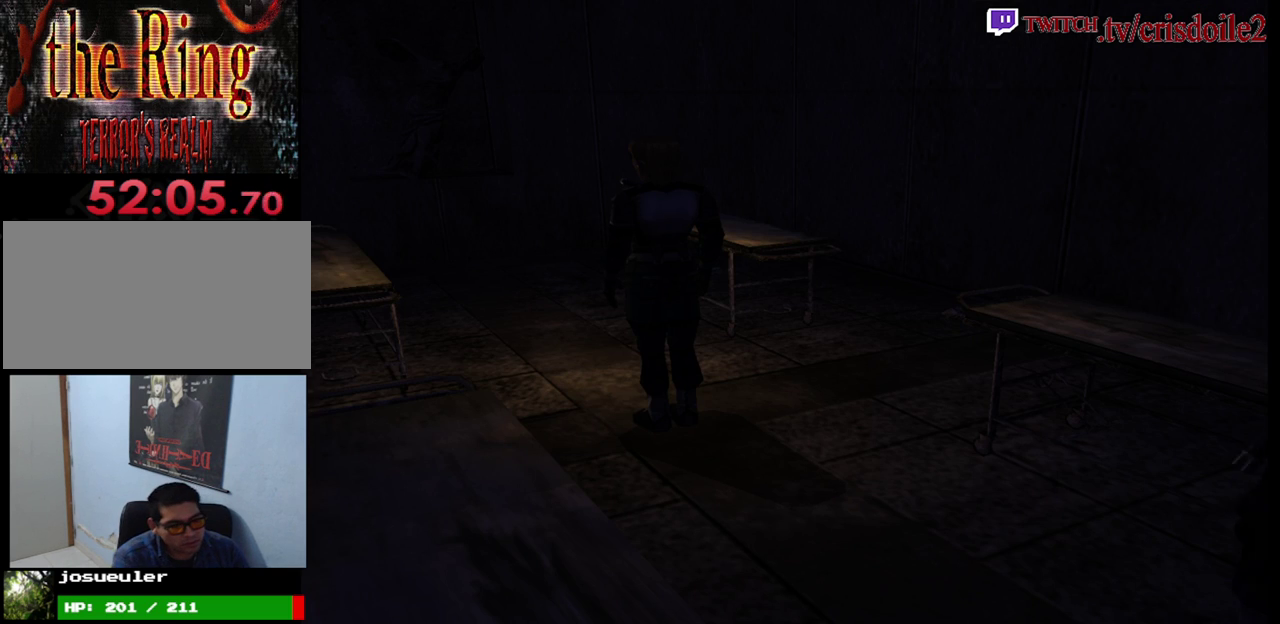
{"buttons": [], "left_stick": "center", "events": [[33, "CROSS", "up"], [133, "CROSS", "down"], [183, "CROSS", "up"], [283, "CROSS", "down"], [333, "CROSS", "up"]]}
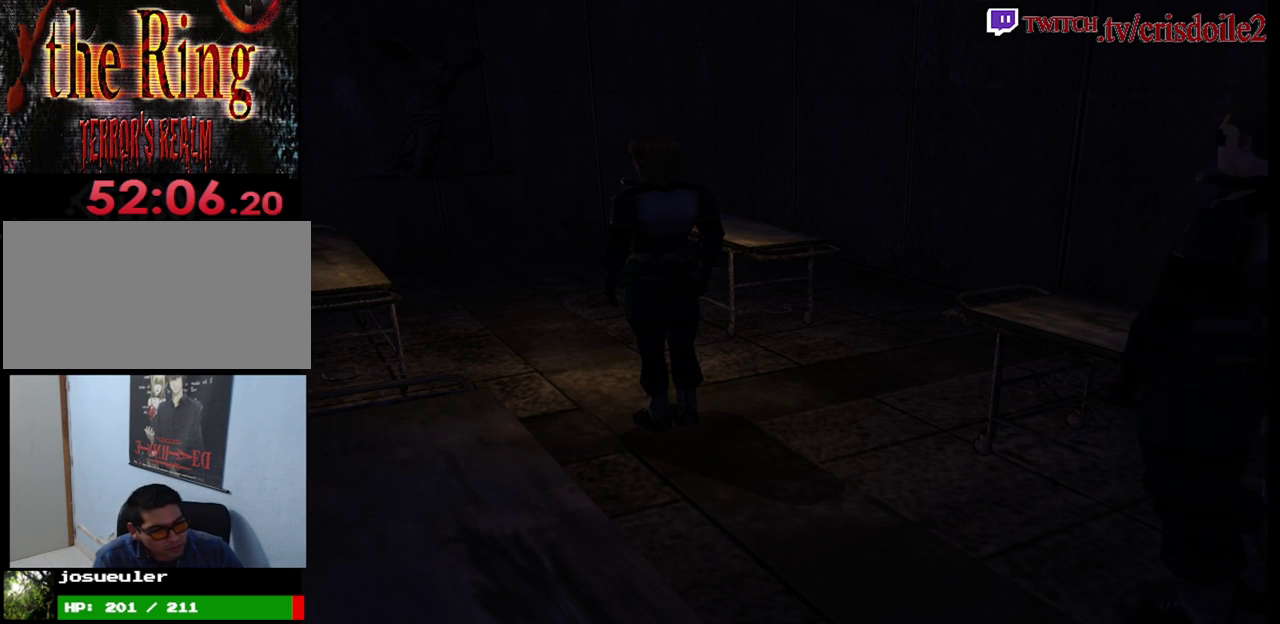
{"buttons": [], "left_stick": "center", "events": [[67, "CROSS", "down"], [133, "CROSS", "up"], [233, "CROSS", "down"], [283, "CROSS", "up"], [400, "CROSS", "down"], [450, "CROSS", "up"]]}
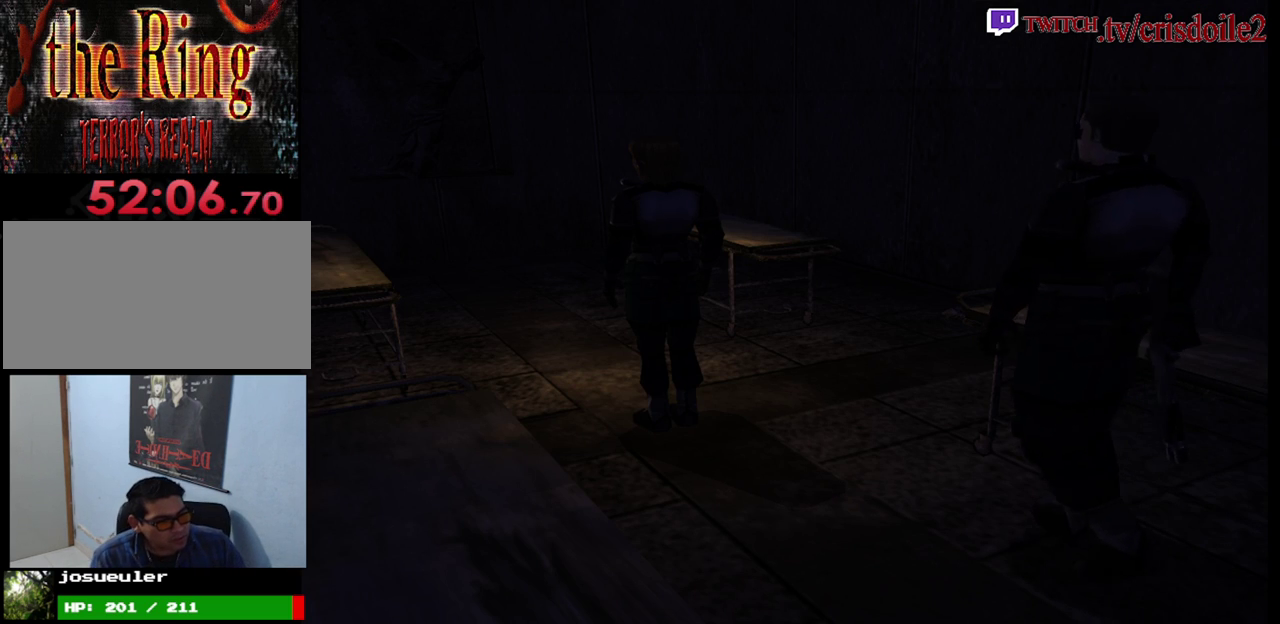
{"buttons": ["CROSS"], "left_stick": "center", "events": [[67, "CROSS", "down"], [117, "CROSS", "up"], [217, "CROSS", "down"], [267, "CROSS", "up"], [350, "CROSS", "down"], [433, "CROSS", "up"], [500, "CROSS", "down"]]}
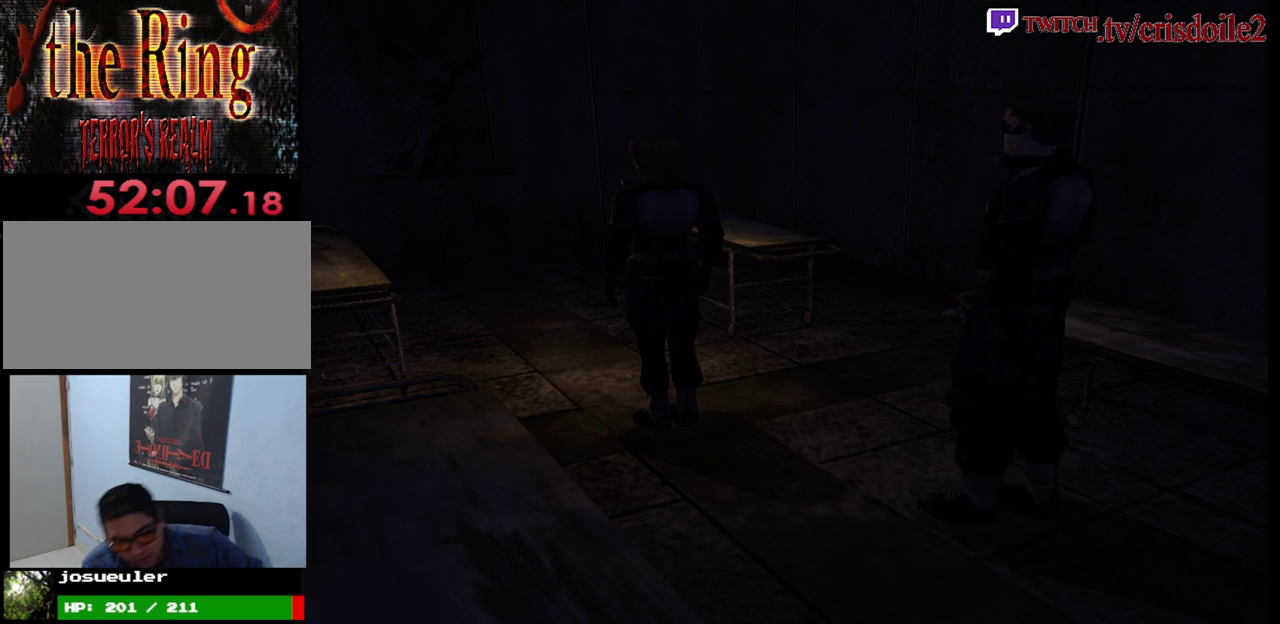
{"buttons": [], "left_stick": "center", "events": [[117, "CROSS", "up"], [200, "CROSS", "down"], [283, "CROSS", "up"], [367, "CROSS", "down"], [467, "CROSS", "up"]]}
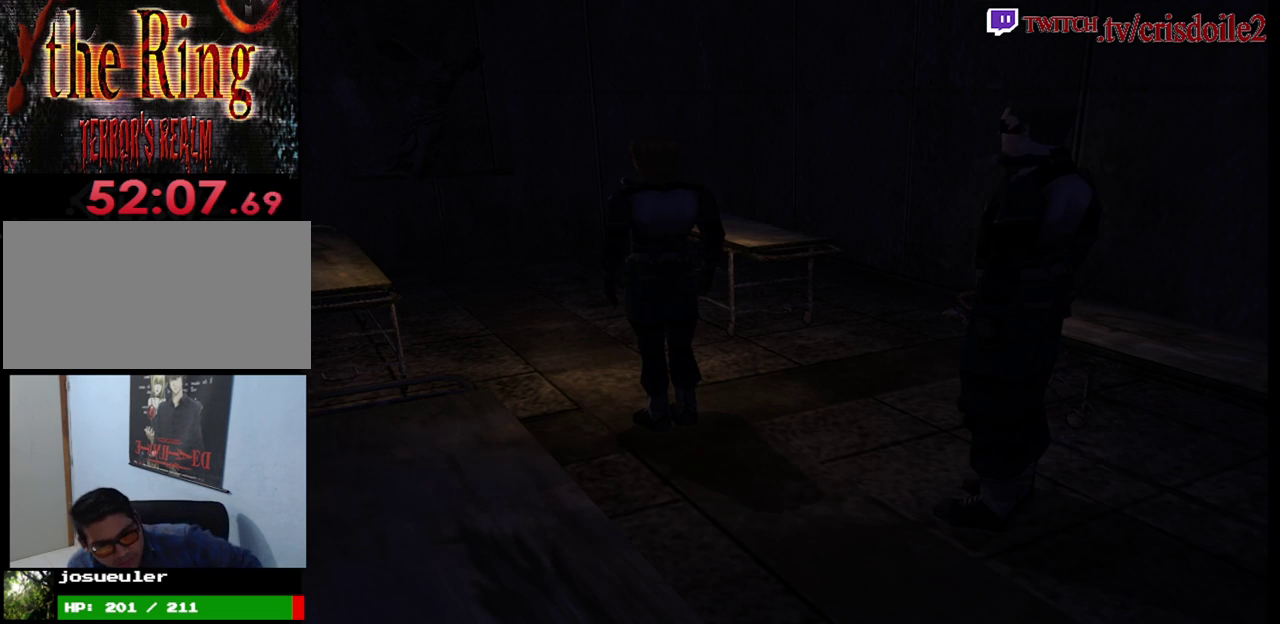
{"buttons": ["CROSS"], "left_stick": "center", "events": [[33, "CROSS", "down"], [133, "CROSS", "up"], [183, "CROSS", "down"], [267, "CROSS", "up"], [333, "CROSS", "down"], [400, "CROSS", "up"], [483, "CROSS", "down"]]}
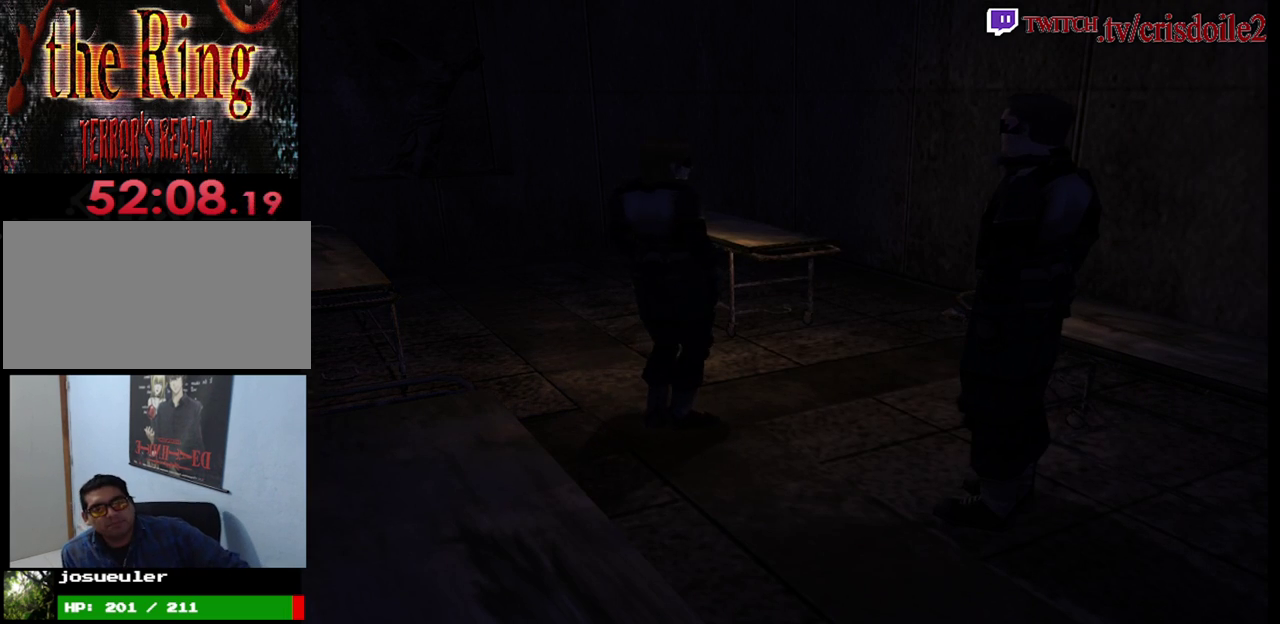
{"buttons": ["CROSS"], "left_stick": "center", "events": [[67, "CROSS", "up"], [150, "CROSS", "down"], [217, "CROSS", "up"], [300, "CROSS", "down"], [367, "CROSS", "up"], [467, "CROSS", "down"]]}
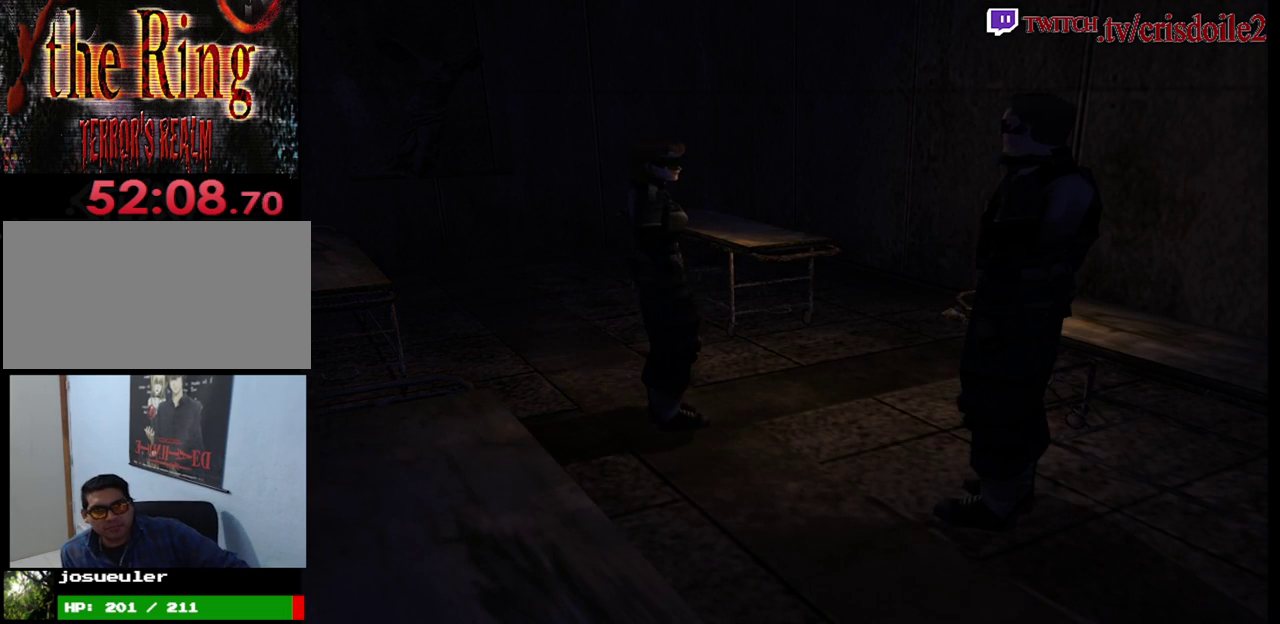
{"buttons": ["CROSS"], "left_stick": "center", "events": [[17, "CROSS", "up"], [117, "CROSS", "down"], [183, "CROSS", "up"], [267, "CROSS", "down"], [333, "CROSS", "up"], [417, "CROSS", "down"]]}
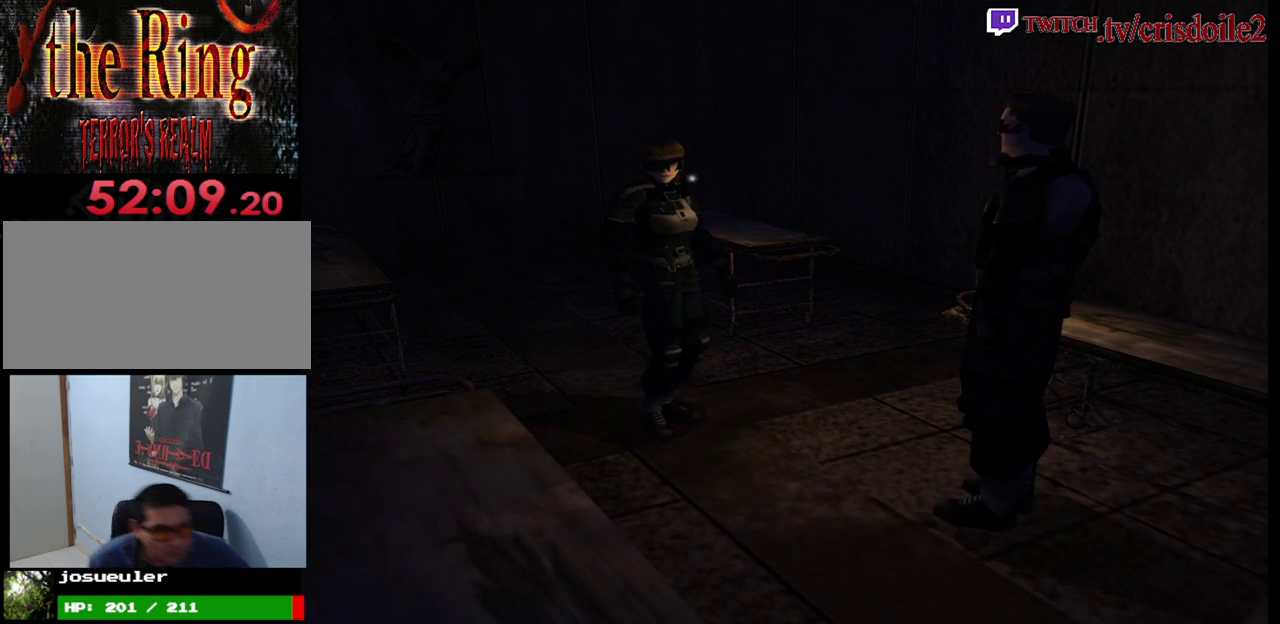
{"buttons": ["CROSS"], "left_stick": "center", "events": [[100, "CROSS", "up"], [317, "CROSS", "down"], [400, "CROSS", "up"], [467, "CROSS", "down"]]}
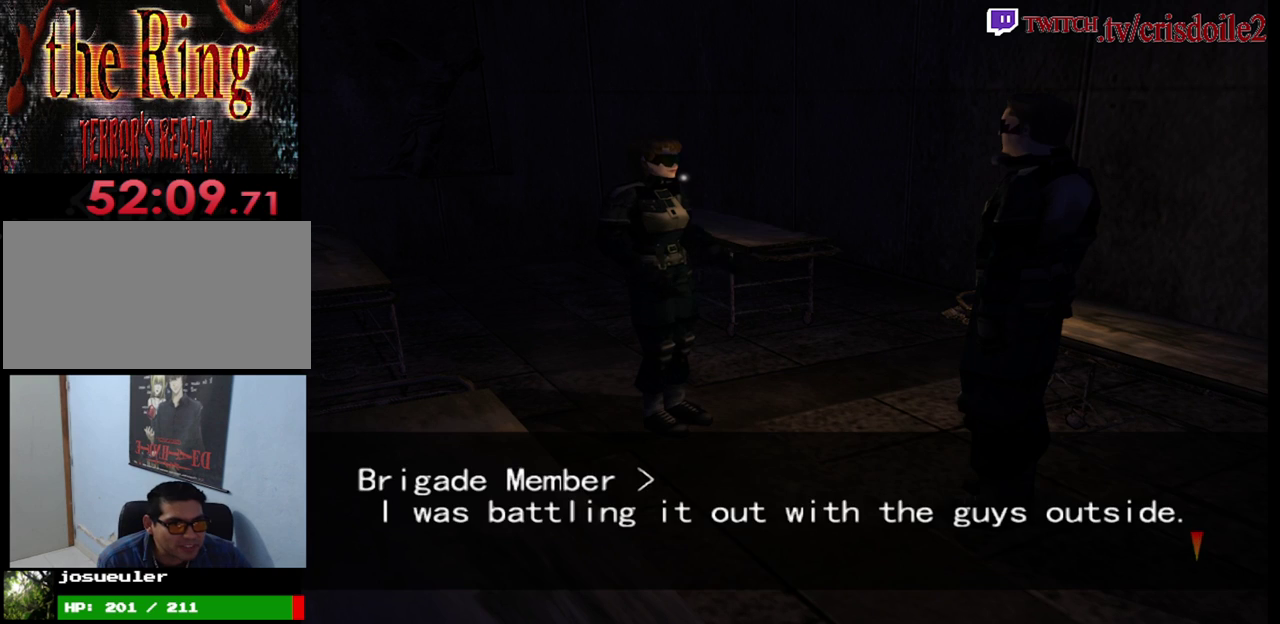
{"buttons": ["CROSS"], "left_stick": "center", "events": [[50, "CROSS", "up"], [133, "CROSS", "down"], [217, "CROSS", "up"], [267, "CROSS", "down"]]}
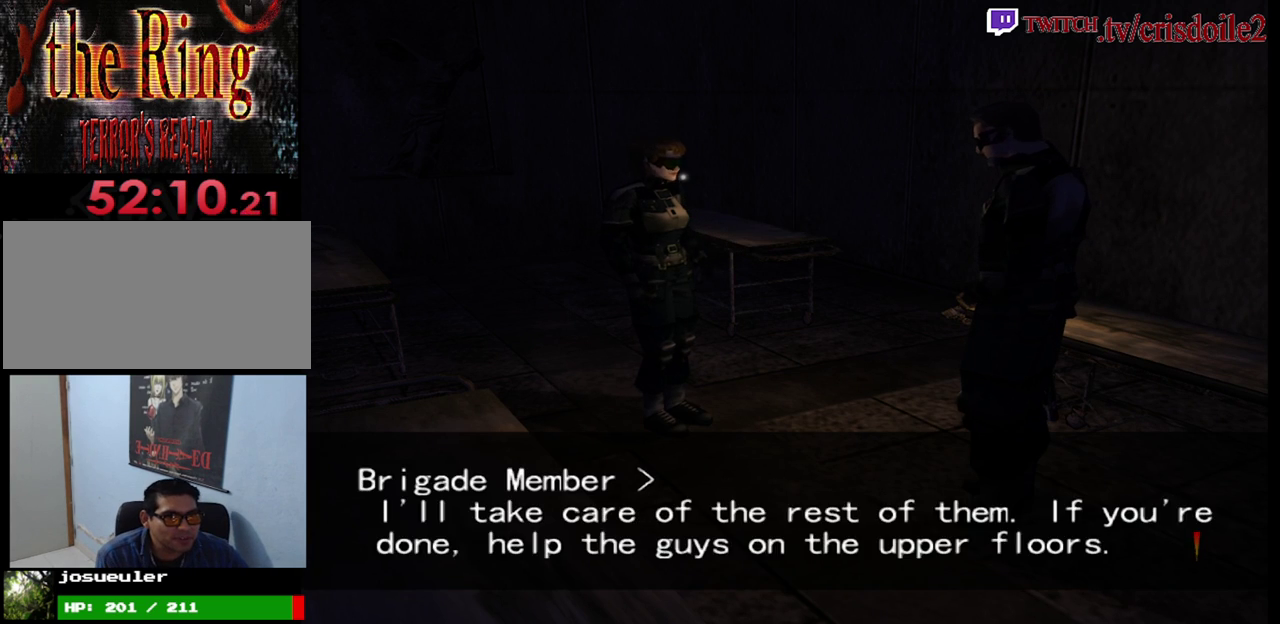
{"buttons": ["CROSS"], "left_stick": "center", "events": [[67, "CROSS", "up"], [133, "CROSS", "down"], [233, "CROSS", "up"], [317, "CROSS", "down"]]}
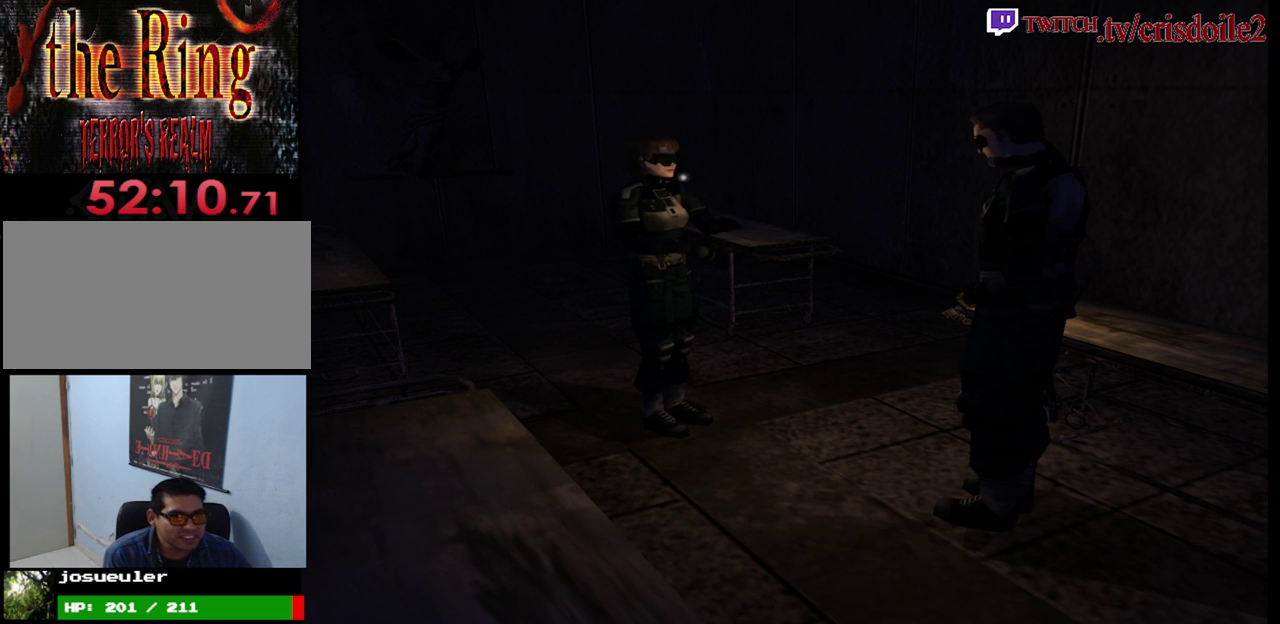
{"buttons": ["CROSS"], "left_stick": "center", "events": [[67, "CROSS", "up"], [133, "CROSS", "down"]]}
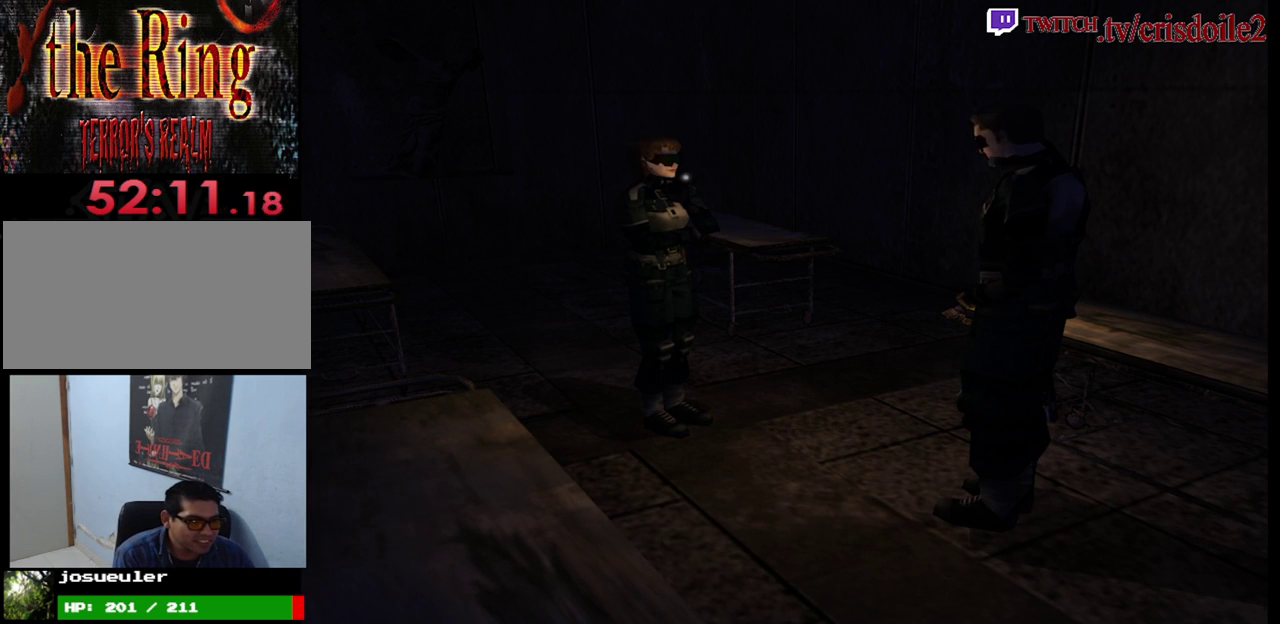
{"buttons": [], "left_stick": "center", "events": [[17, "CROSS", "up"], [100, "CROSS", "down"], [183, "CROSS", "up"], [250, "CROSS", "down"], [317, "CROSS", "up"], [417, "CROSS", "down"], [483, "CROSS", "up"]]}
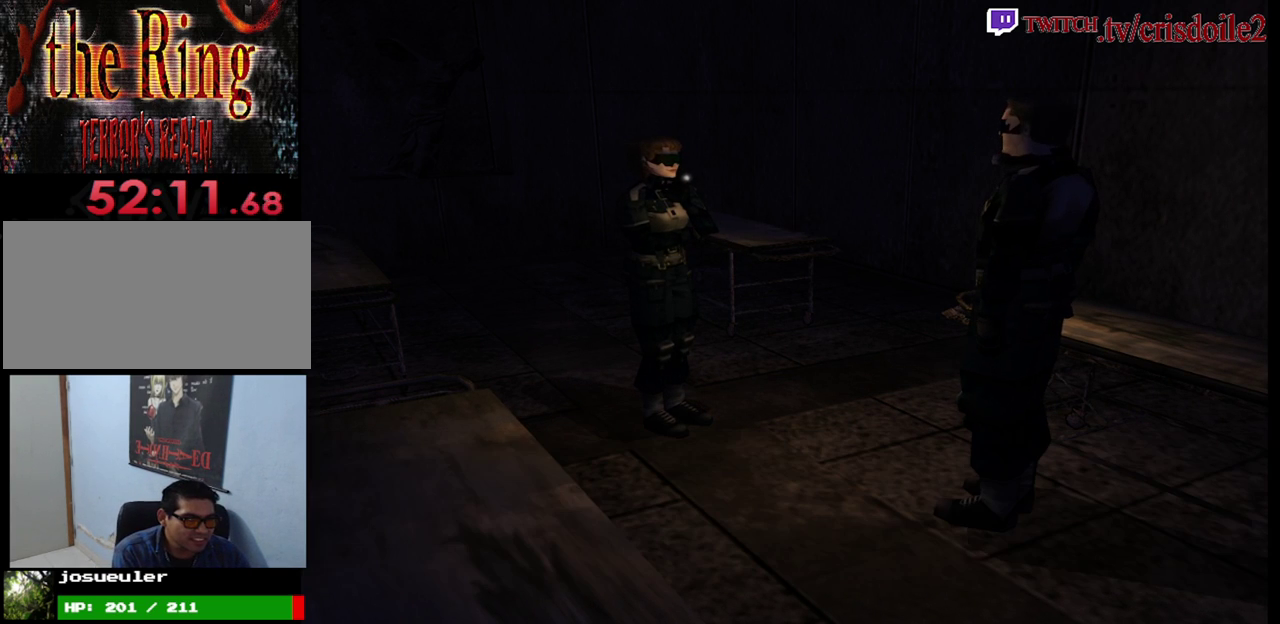
{"buttons": ["CROSS"], "left_stick": "center", "events": [[33, "CROSS", "down"], [117, "CROSS", "up"], [167, "CROSS", "down"], [233, "CROSS", "up"], [300, "CROSS", "down"], [400, "CROSS", "up"], [467, "CROSS", "down"]]}
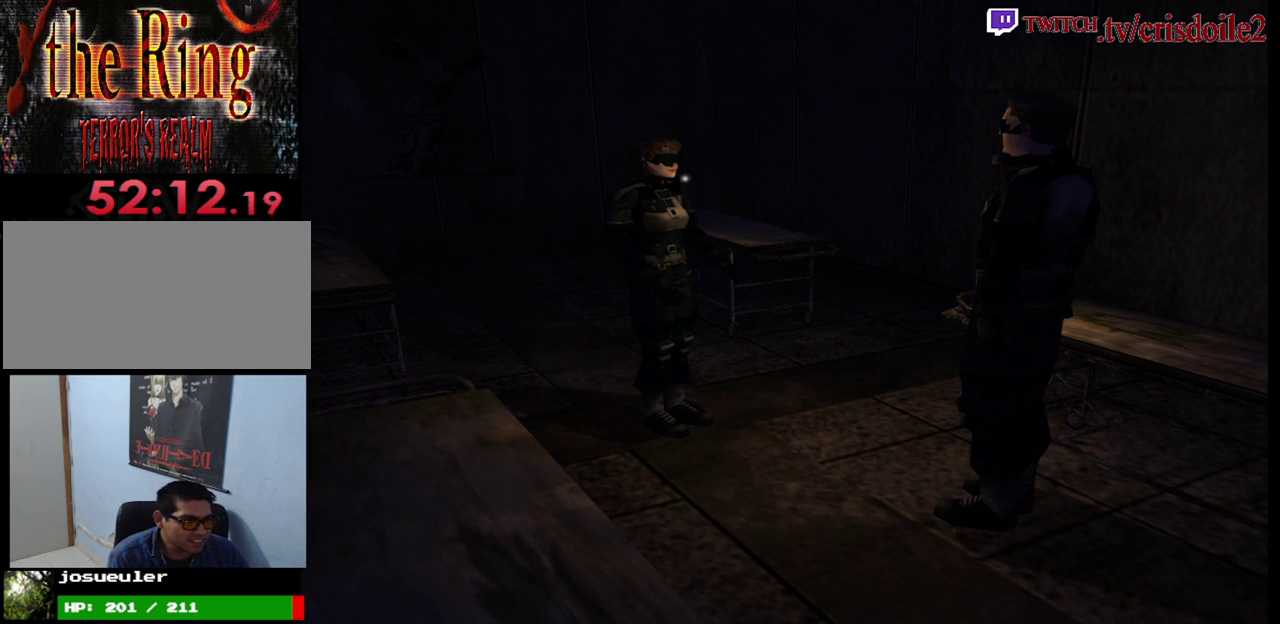
{"buttons": [], "left_stick": "center", "events": [[50, "CROSS", "up"], [133, "CROSS", "down"], [233, "CROSS", "up"], [350, "CROSS", "down"], [500, "CROSS", "up"]]}
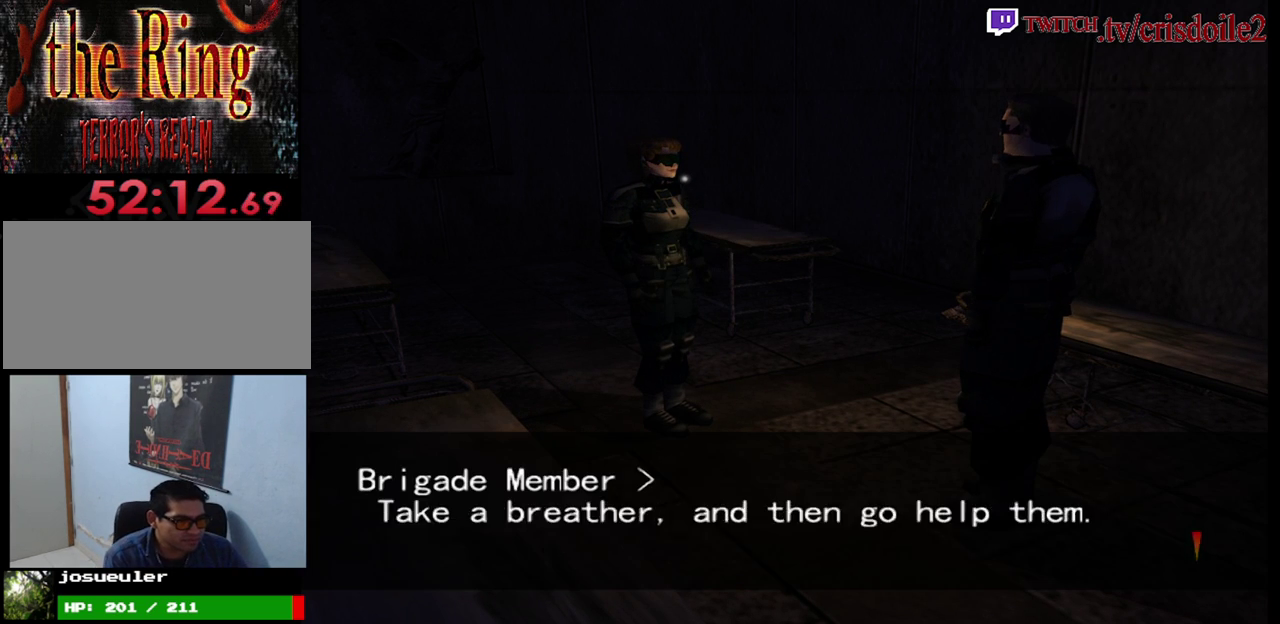
{"buttons": [], "left_stick": "center", "events": [[50, "CROSS", "down"], [133, "CROSS", "up"], [200, "CROSS", "down"], [283, "CROSS", "up"], [367, "CROSS", "down"], [450, "CROSS", "up"]]}
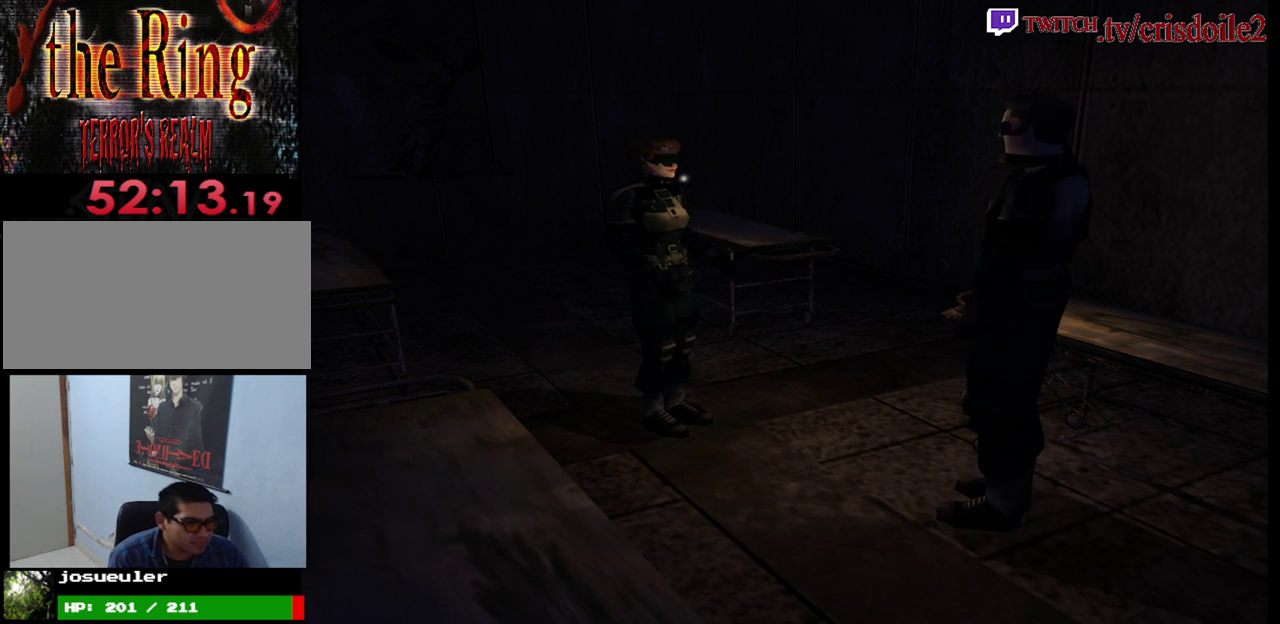
{"buttons": [], "left_stick": "center", "events": [[33, "CROSS", "down"], [117, "CROSS", "up"], [217, "CROSS", "down"], [300, "CROSS", "up"], [400, "CROSS", "down"], [483, "CROSS", "up"]]}
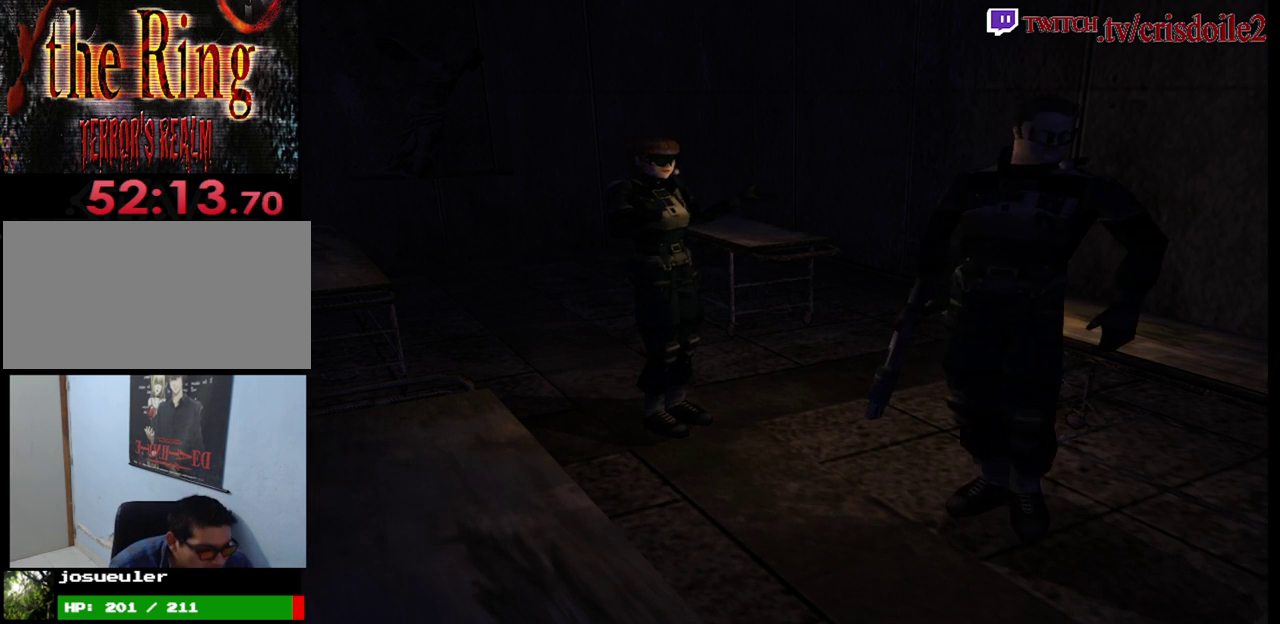
{"buttons": ["CROSS"], "left_stick": "center", "events": [[83, "CROSS", "down"], [167, "CROSS", "up"], [250, "CROSS", "down"], [333, "CROSS", "up"], [483, "CROSS", "down"]]}
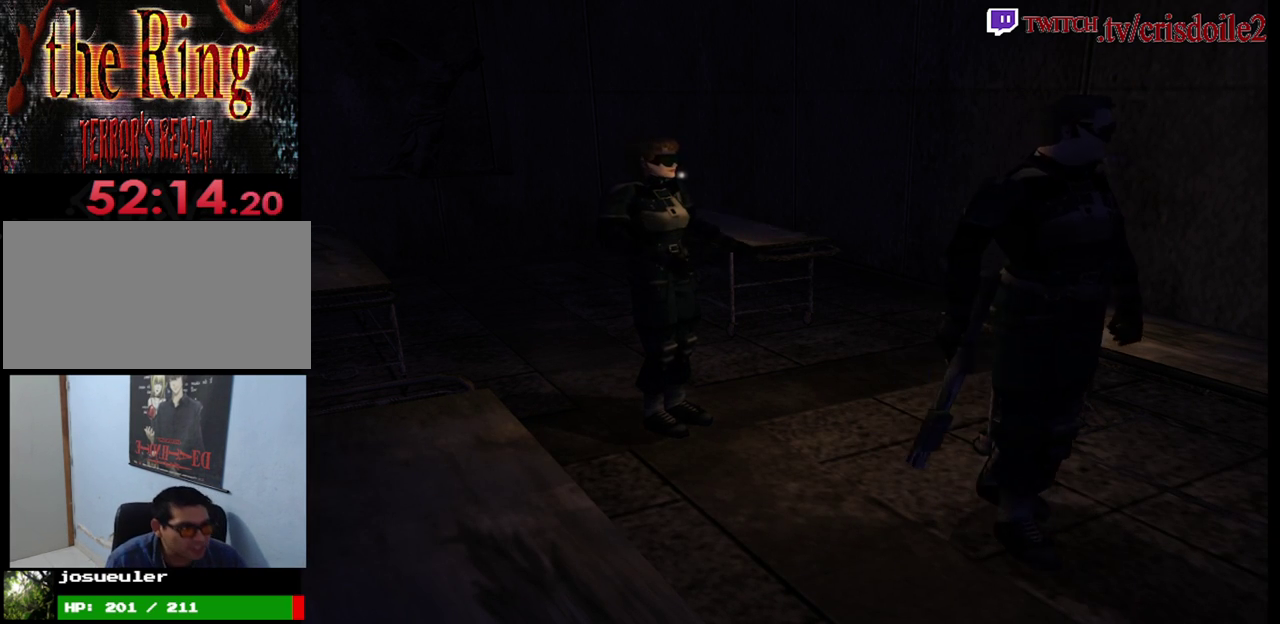
{"buttons": [], "left_stick": "center", "events": [[33, "CROSS", "up"], [150, "CROSS", "down"], [200, "CROSS", "up"], [367, "CROSS", "down"], [433, "CROSS", "up"]]}
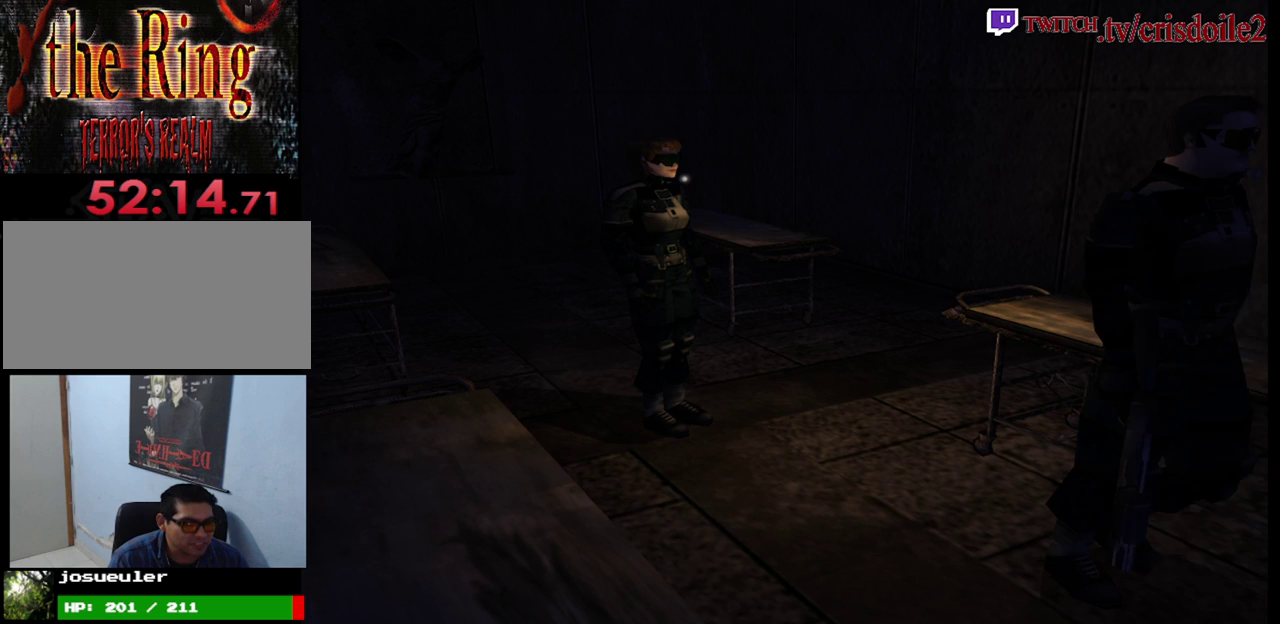
{"buttons": [], "left_stick": "center", "events": [[100, "CROSS", "down"], [167, "CROSS", "up"], [350, "CROSS", "down"], [400, "CROSS", "up"]]}
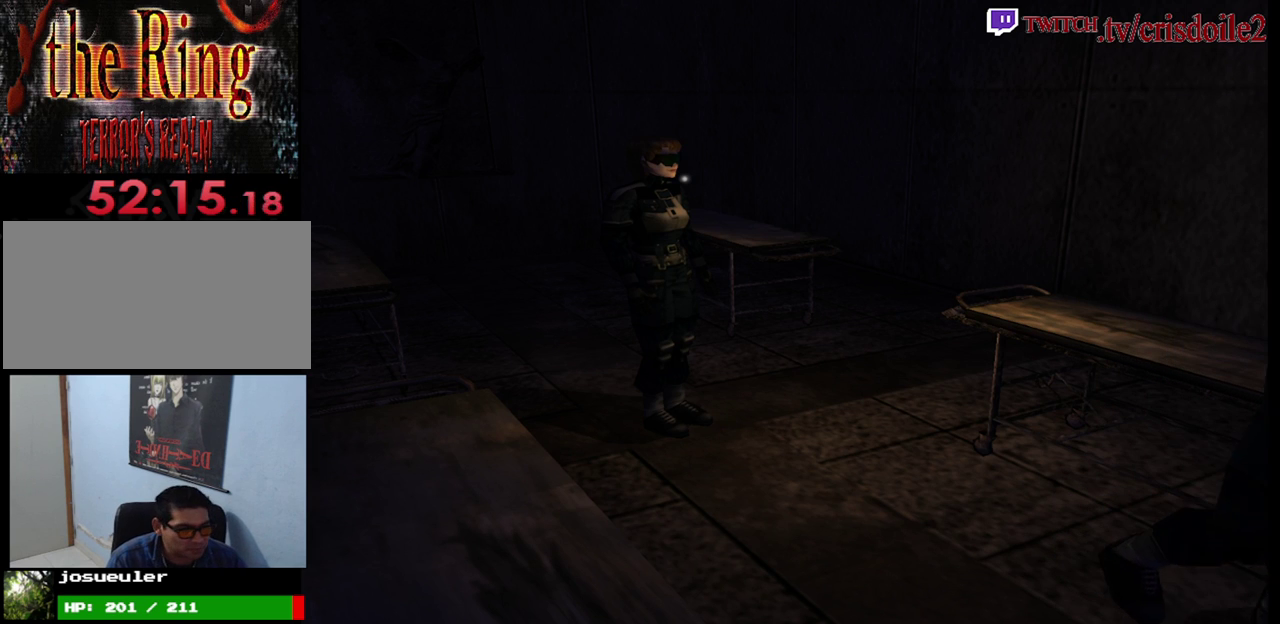
{"buttons": [], "left_stick": "center", "events": [[383, "CROSS", "down"], [450, "CROSS", "up"]]}
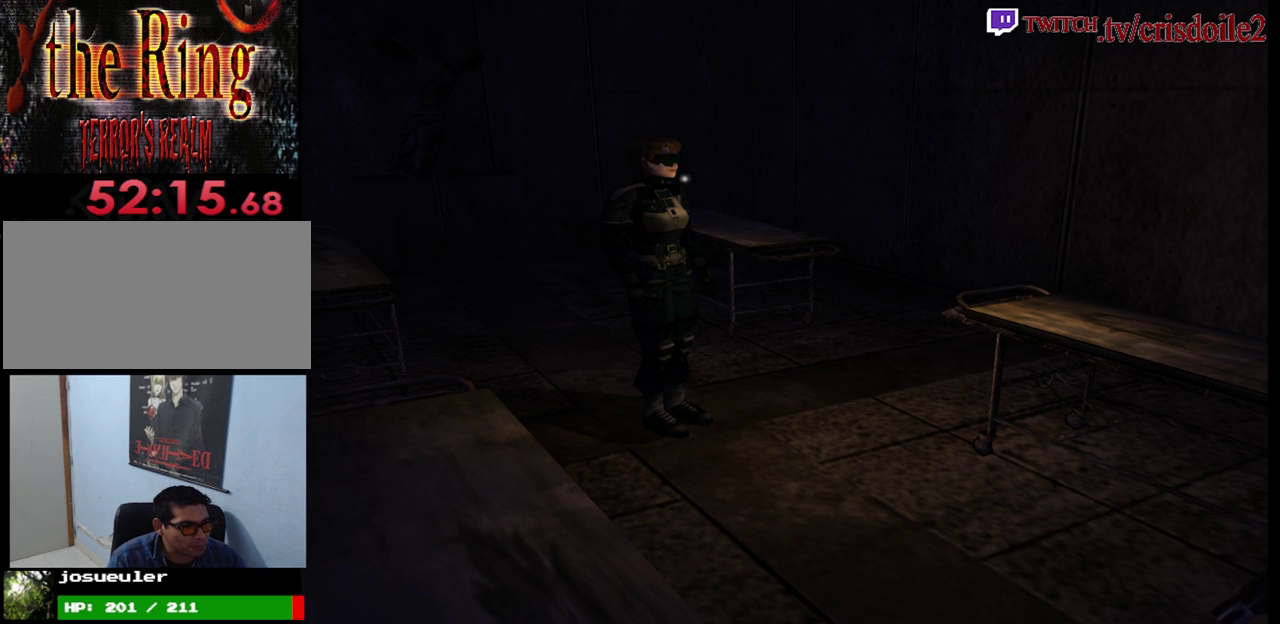
{"buttons": [], "left_stick": "center", "events": []}
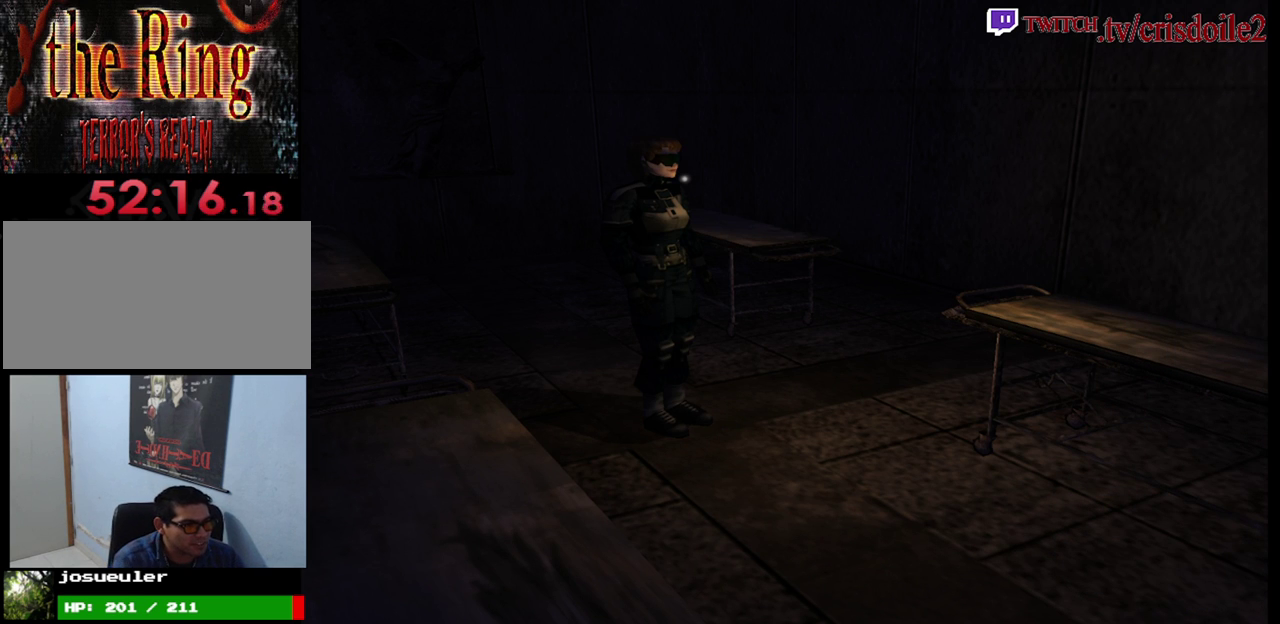
{"buttons": ["SQUARE"], "left_stick": "up", "events": [[450, "SQUARE", "down"], [467, "left_stick", "up"]]}
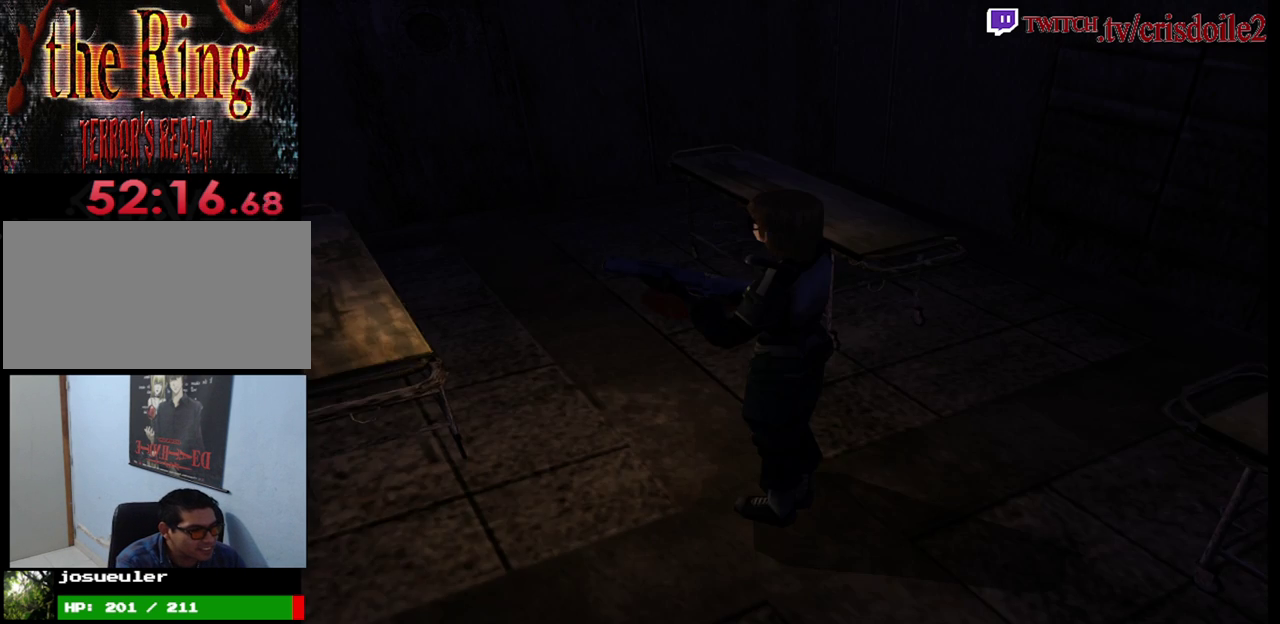
{"buttons": ["SQUARE"], "left_stick": "up-right"}
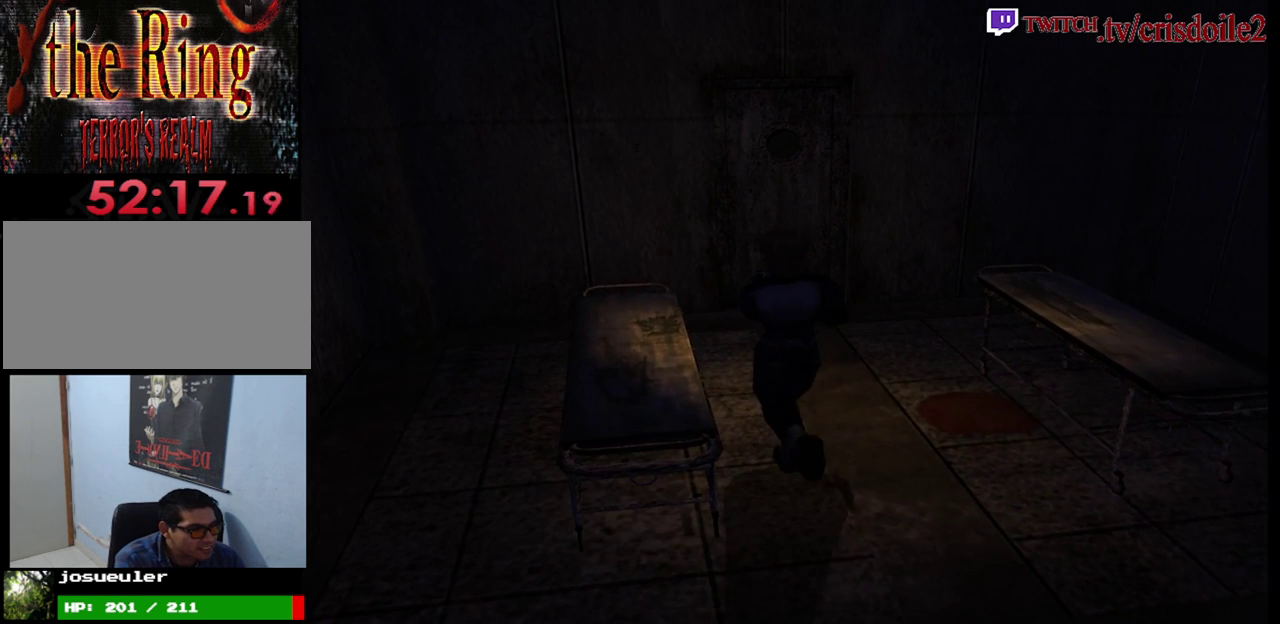
{"buttons": ["SQUARE"], "left_stick": "up-left", "events": [[150, "left_stick", "up"], [467, "left_stick", "up-left"]]}
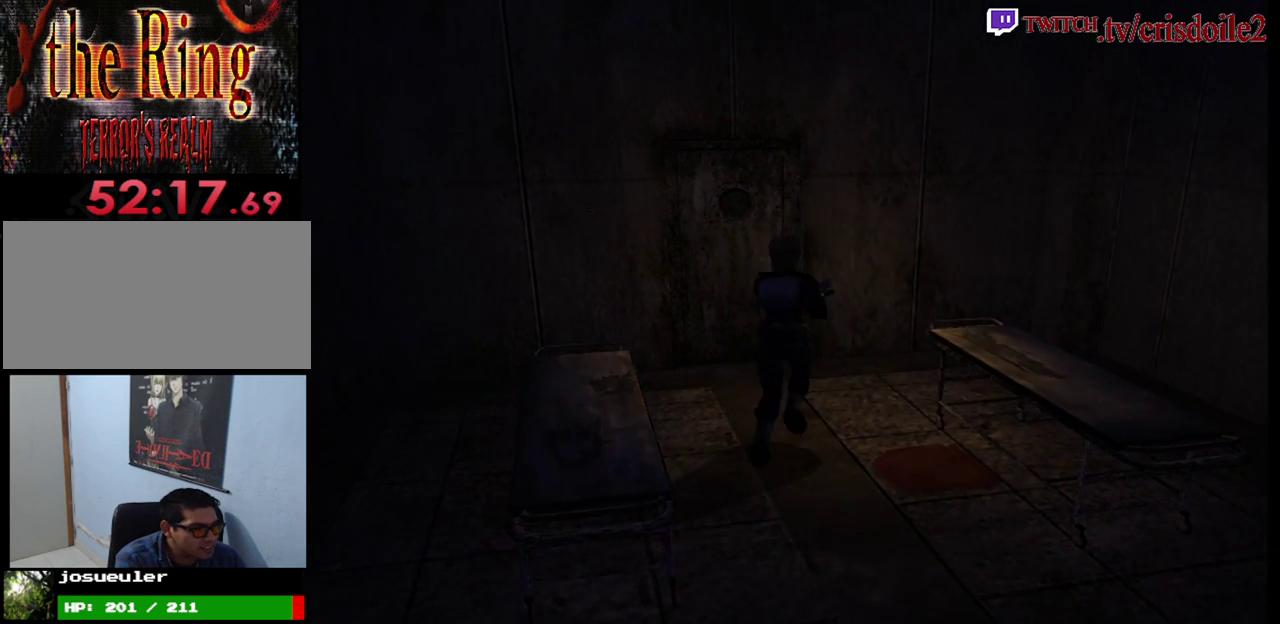
{"buttons": ["CROSS", "SQUARE"], "left_stick": "up", "events": [[183, "left_stick", "up"], [200, "CROSS", "down"], [283, "CROSS", "up"], [350, "CROSS", "down"], [417, "CROSS", "up"], [483, "CROSS", "down"]]}
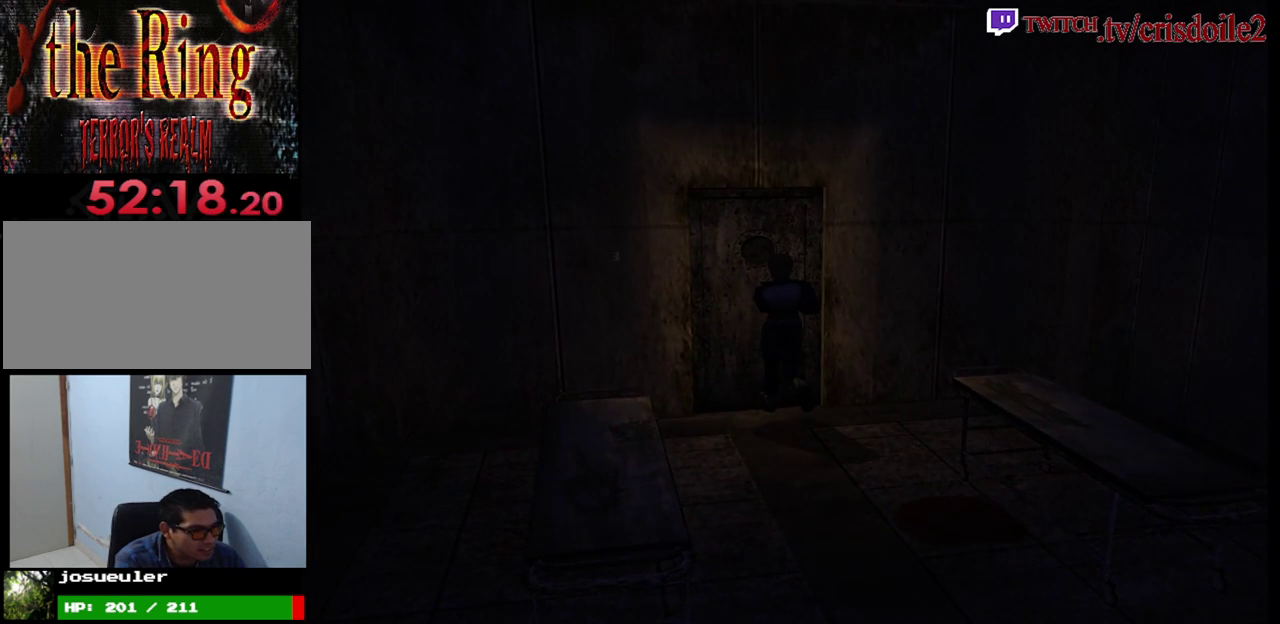
{"buttons": [], "left_stick": "center", "events": [[83, "CROSS", "up"], [167, "CROSS", "down"], [250, "CROSS", "up"], [250, "left_stick", "center"], [300, "SQUARE", "up"], [417, "CROSS", "down"], [500, "CROSS", "up"]]}